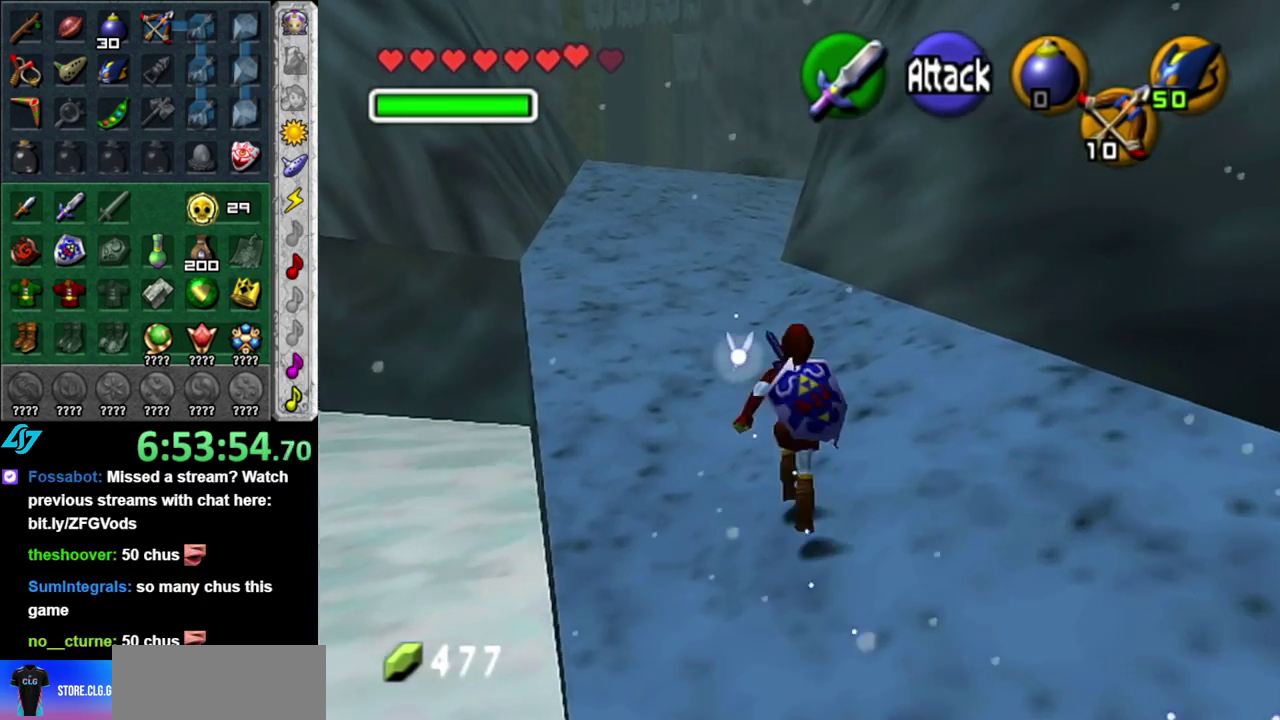
Gameplay with a controller (Nintendo layout); each line is a JSON object with the inputs held at the frame after it. "events" lists button and stick changes between this image and that frame as [ms after this image, input, new state], when the widget could be followed in between. This overlay highlights the sticks when they move; stick clicks (L3 R3) are not distinguishable. Not read: L3 R2 R3 Y.
{"buttons": [], "left_stick": "up", "right_stick": "center", "events": []}
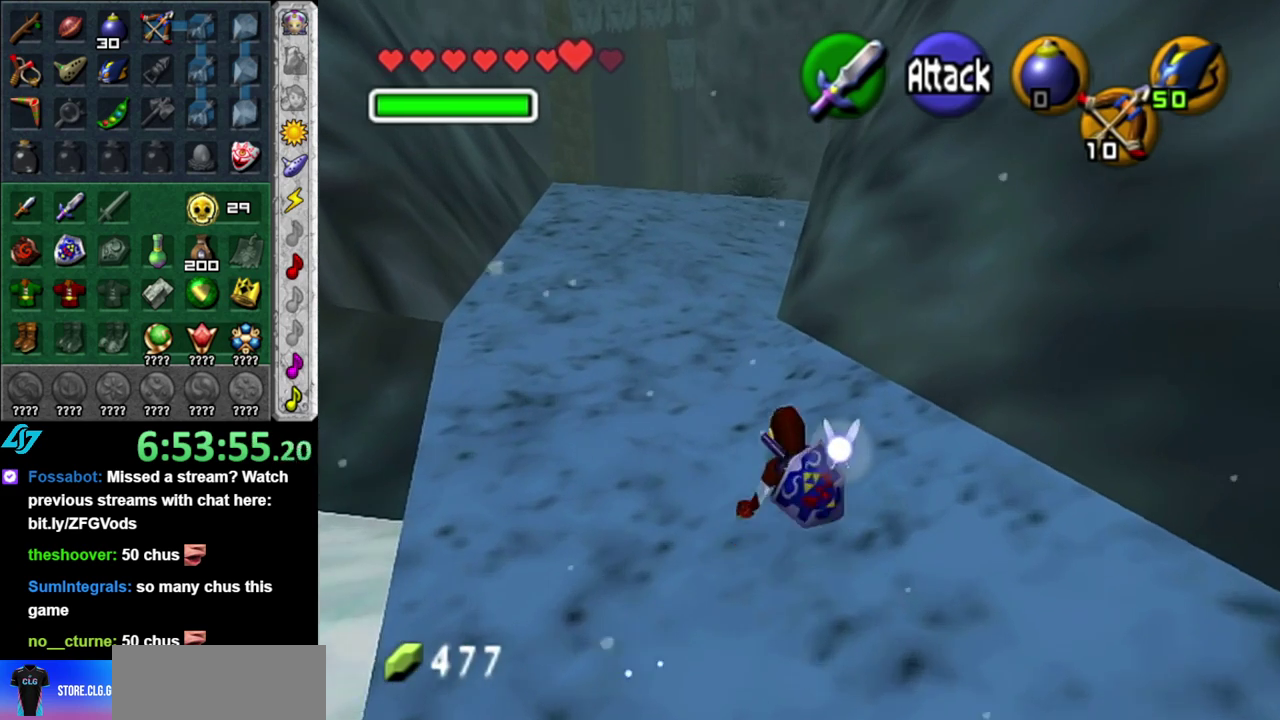
{"buttons": [], "left_stick": "up", "right_stick": "center", "events": [[183, "A", "down"], [333, "A", "up"]]}
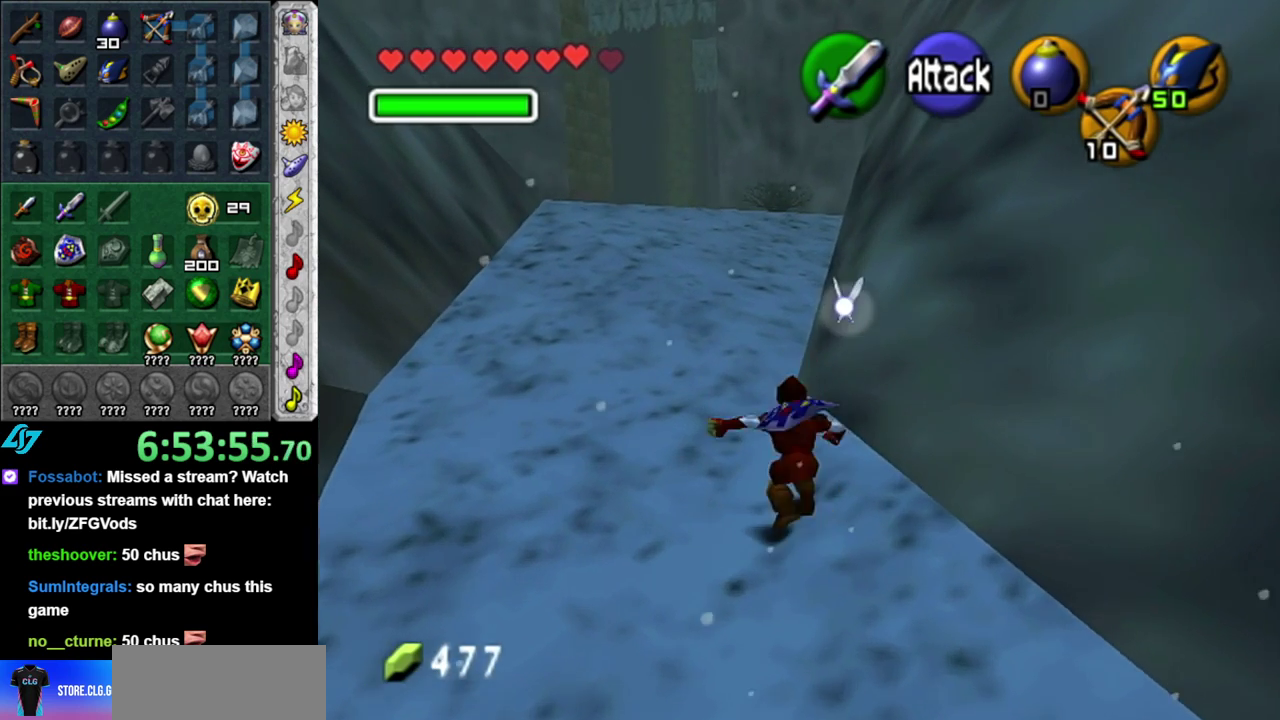
{"buttons": ["A"], "left_stick": "up", "right_stick": "center", "events": [[467, "A", "down"]]}
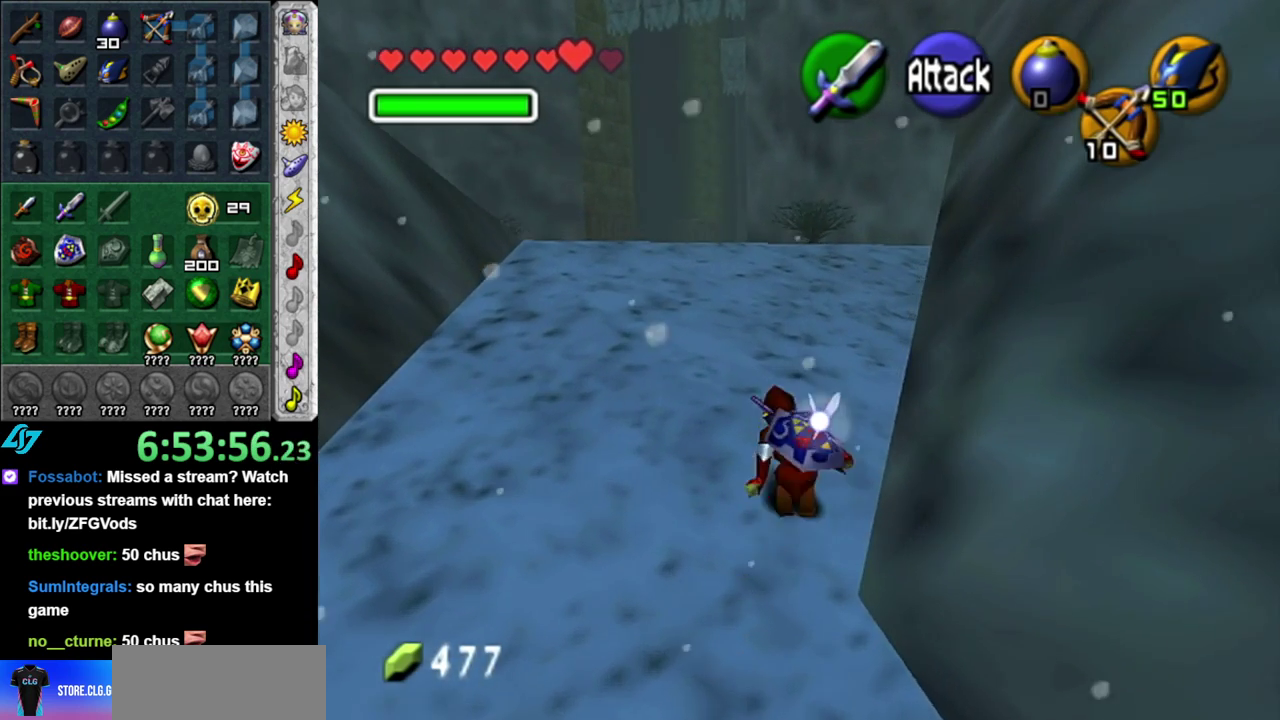
{"buttons": [], "left_stick": "up-left", "right_stick": "center", "events": [[83, "A", "up"], [483, "left_stick", "up-left"]]}
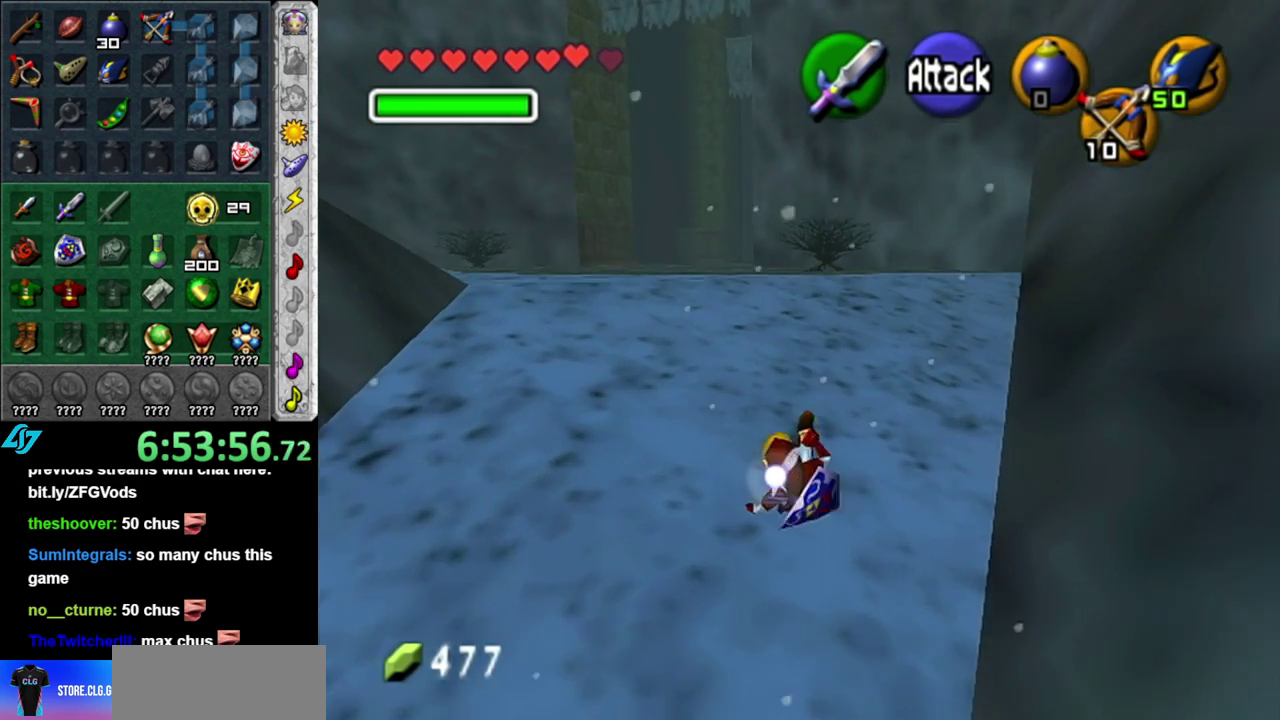
{"buttons": ["L1"], "left_stick": "up", "right_stick": "center", "events": [[300, "A", "down"], [333, "L1", "down"], [383, "left_stick", "up"], [433, "A", "up"]]}
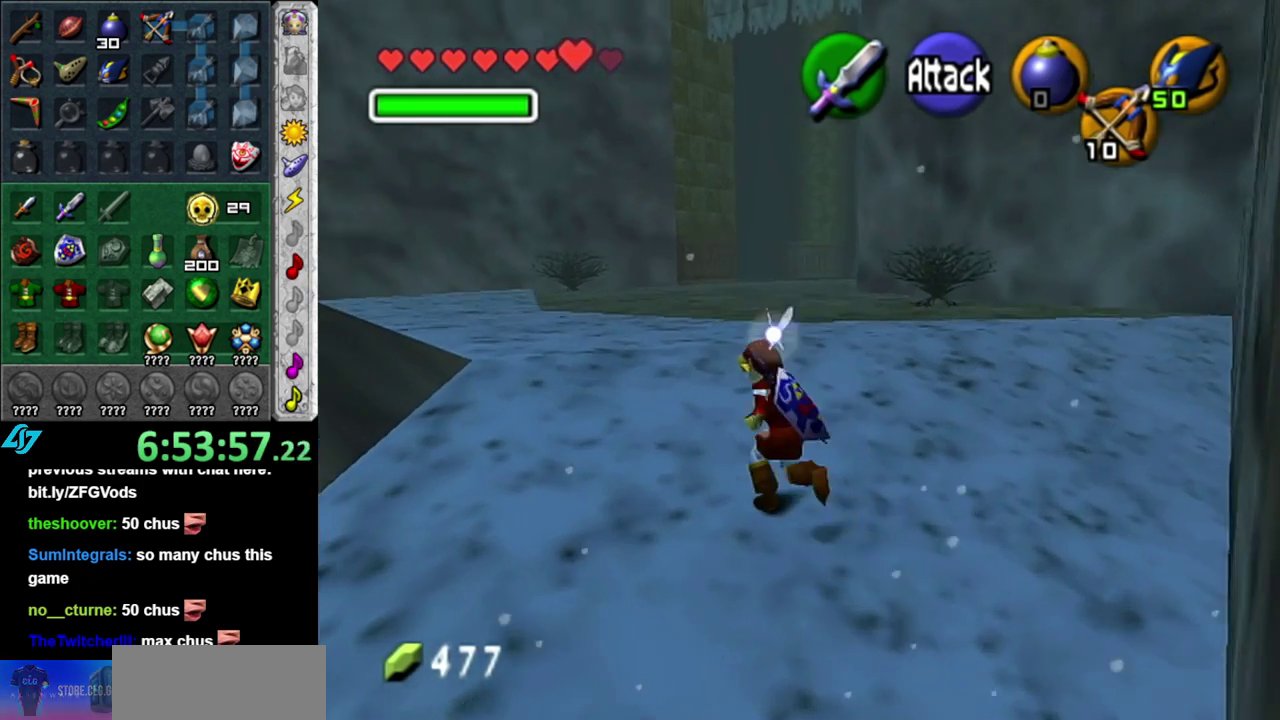
{"buttons": [], "left_stick": "up-left", "right_stick": "center", "events": [[50, "L1", "up"], [267, "left_stick", "up-left"]]}
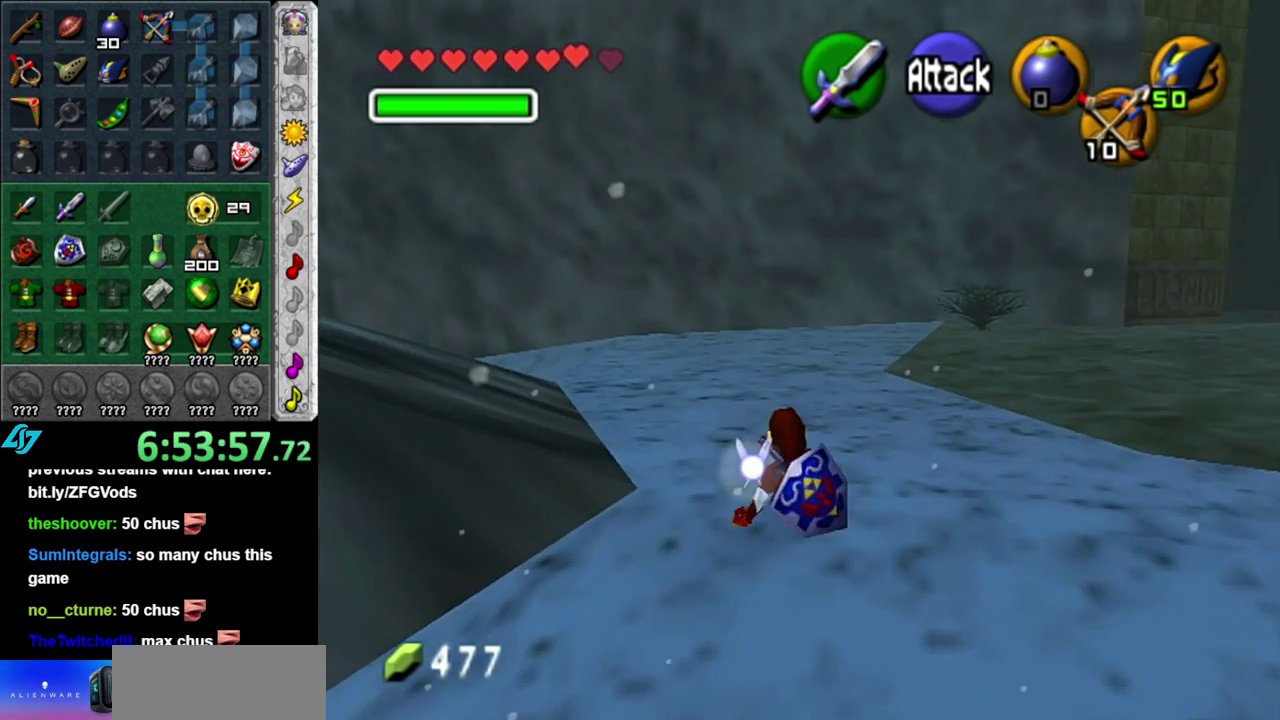
{"buttons": ["A"], "left_stick": "left", "right_stick": "center", "events": [[233, "left_stick", "left"], [450, "A", "down"]]}
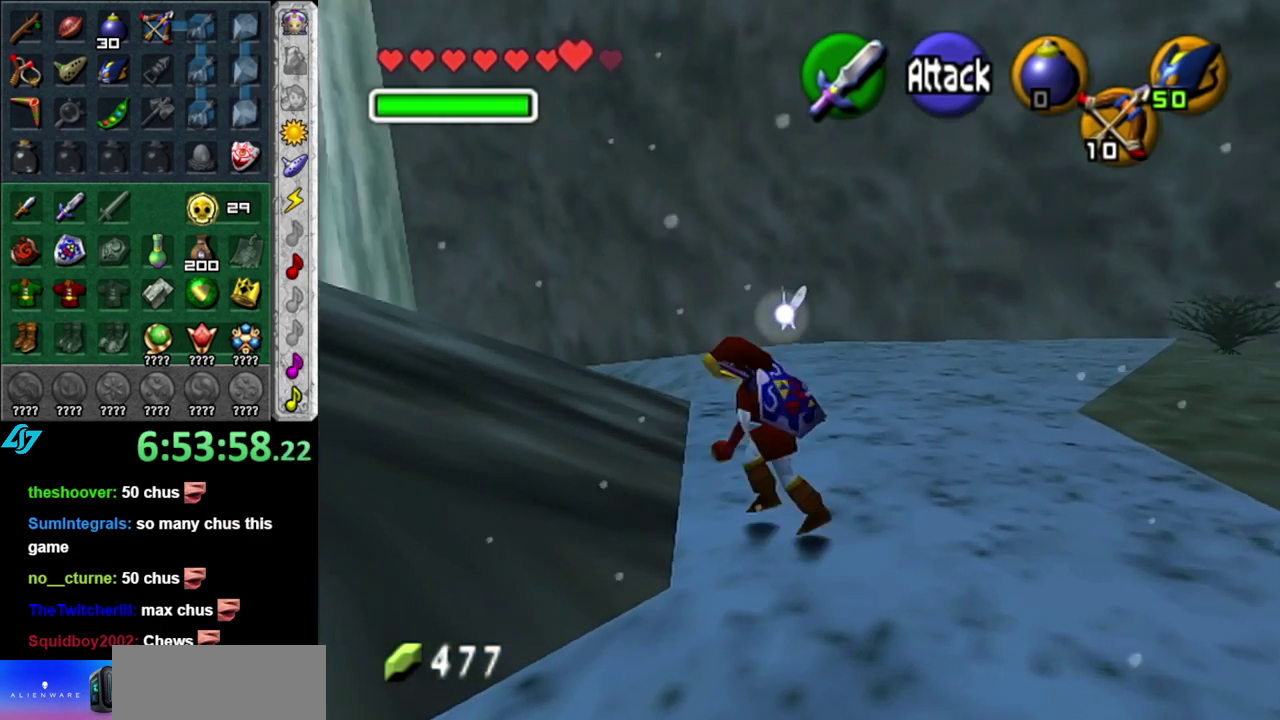
{"buttons": [], "left_stick": "up", "right_stick": "center", "events": [[17, "L1", "down"], [50, "left_stick", "up"], [83, "A", "up"], [233, "L1", "up"]]}
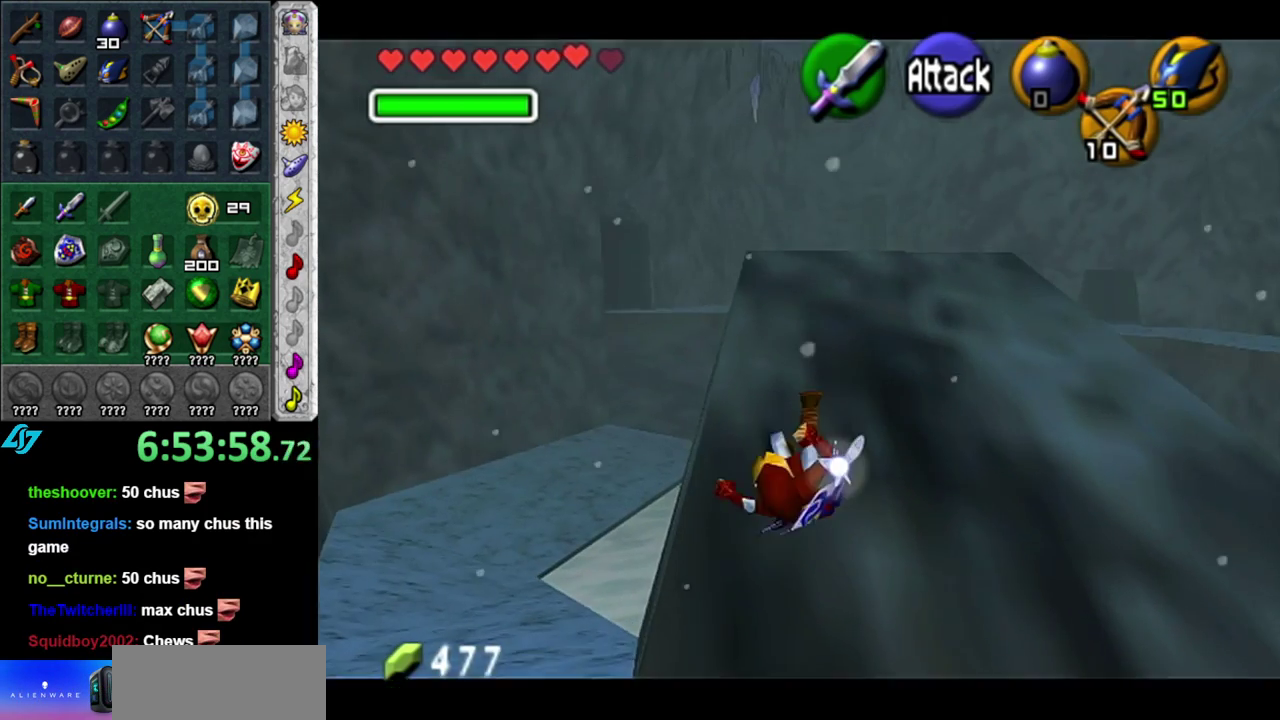
{"buttons": [], "left_stick": "up", "right_stick": "center", "events": [[267, "A", "down"], [450, "A", "up"]]}
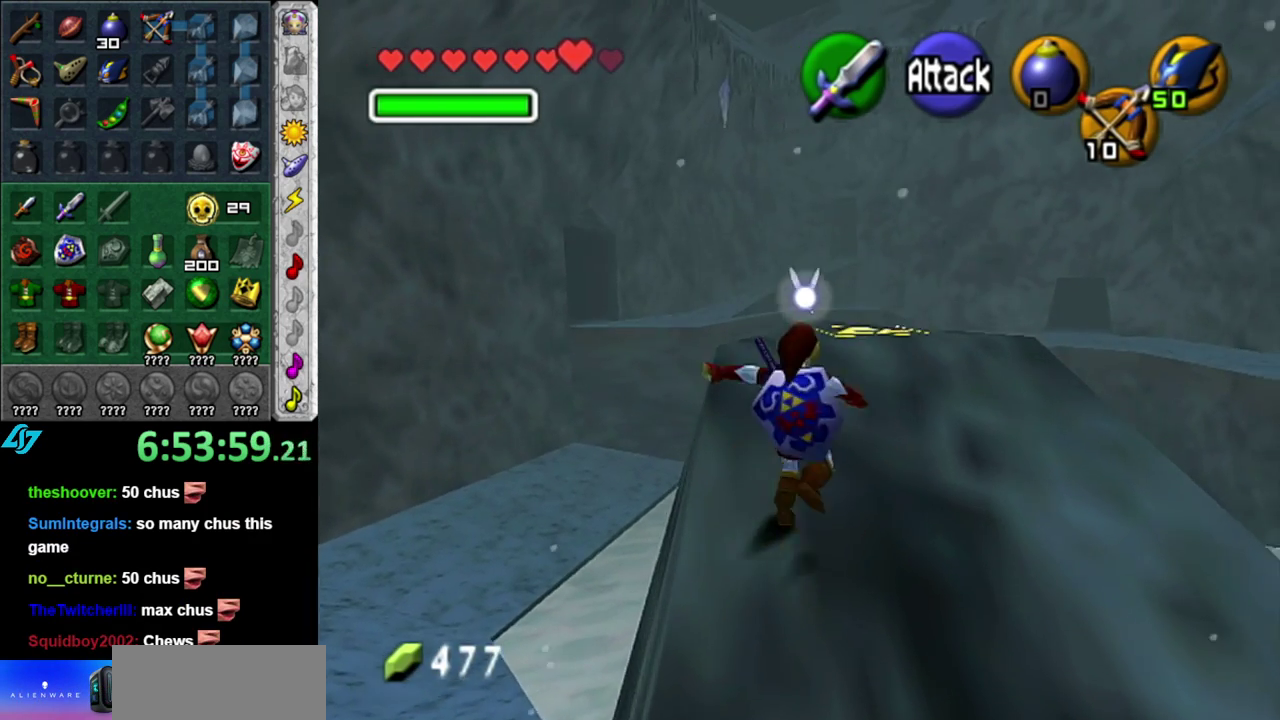
{"buttons": [], "left_stick": "center", "right_stick": "center", "events": [[417, "left_stick", "center"]]}
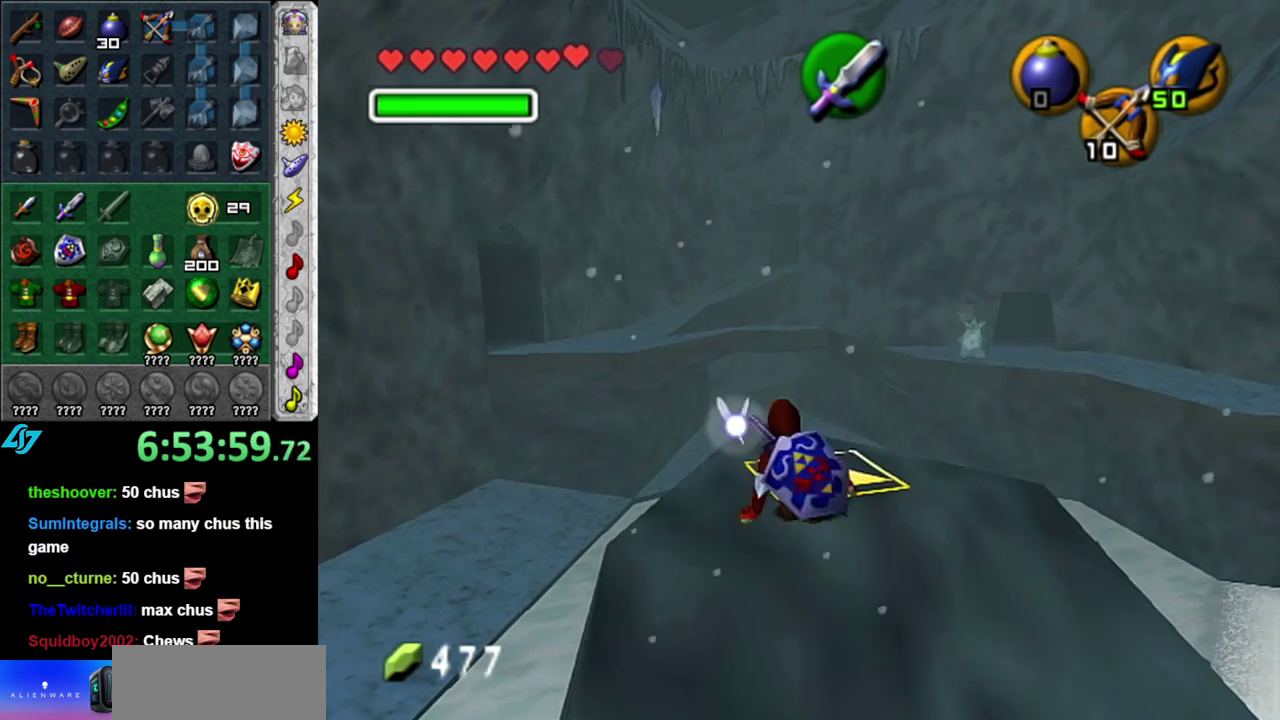
{"buttons": [], "left_stick": "up-right", "right_stick": "center", "events": [[450, "left_stick", "up-right"]]}
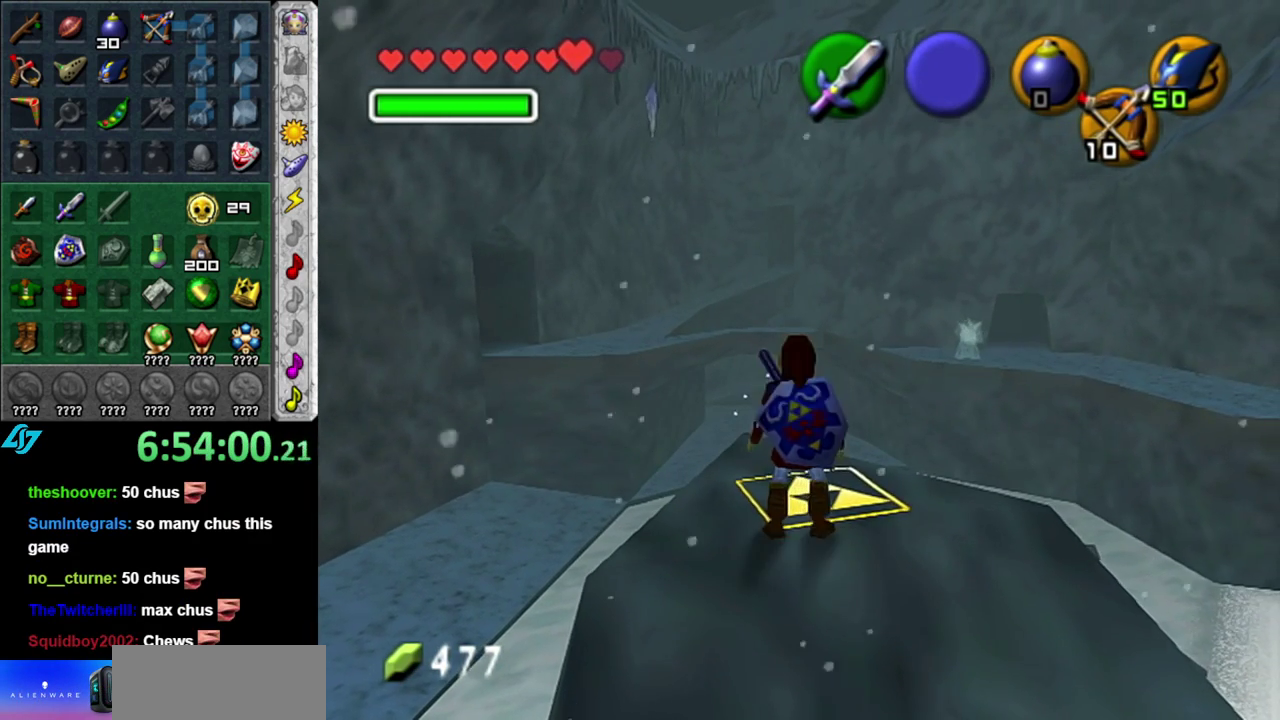
{"buttons": [], "left_stick": "center", "right_stick": "center", "events": [[150, "left_stick", "up"], [267, "left_stick", "center"]]}
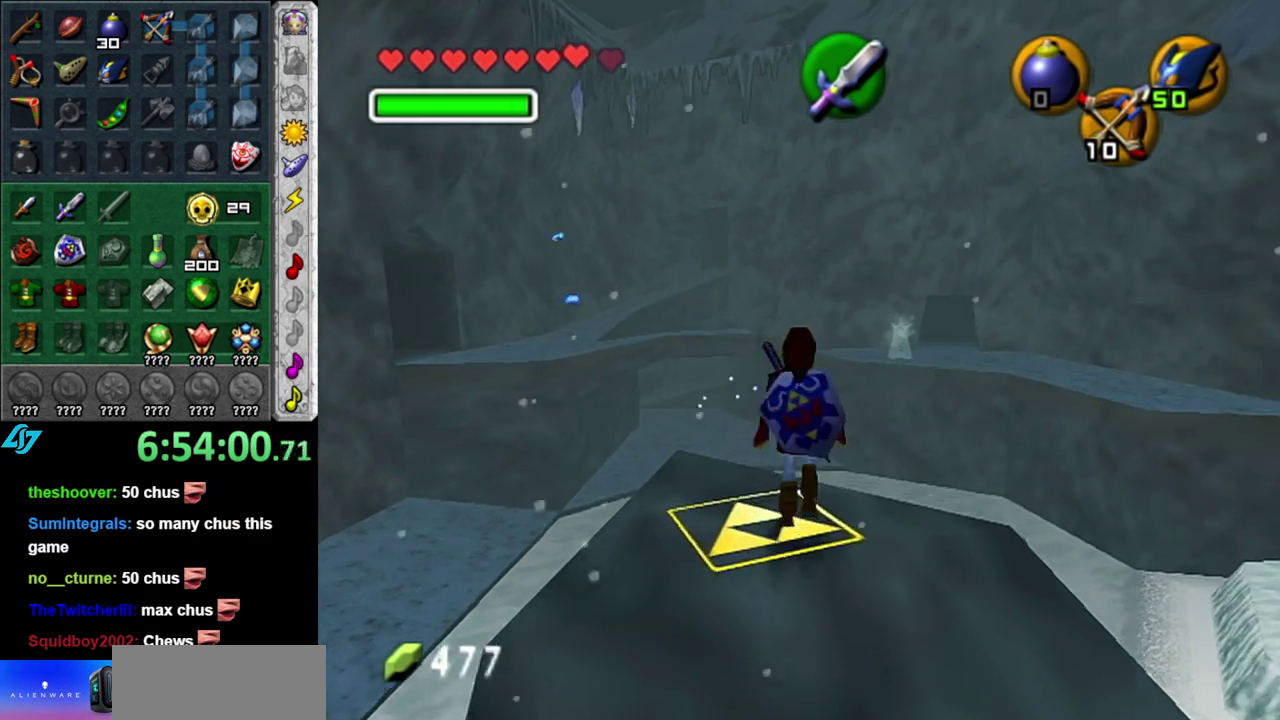
{"buttons": [], "left_stick": "down-right", "right_stick": "center", "events": [[183, "left_stick", "down-right"]]}
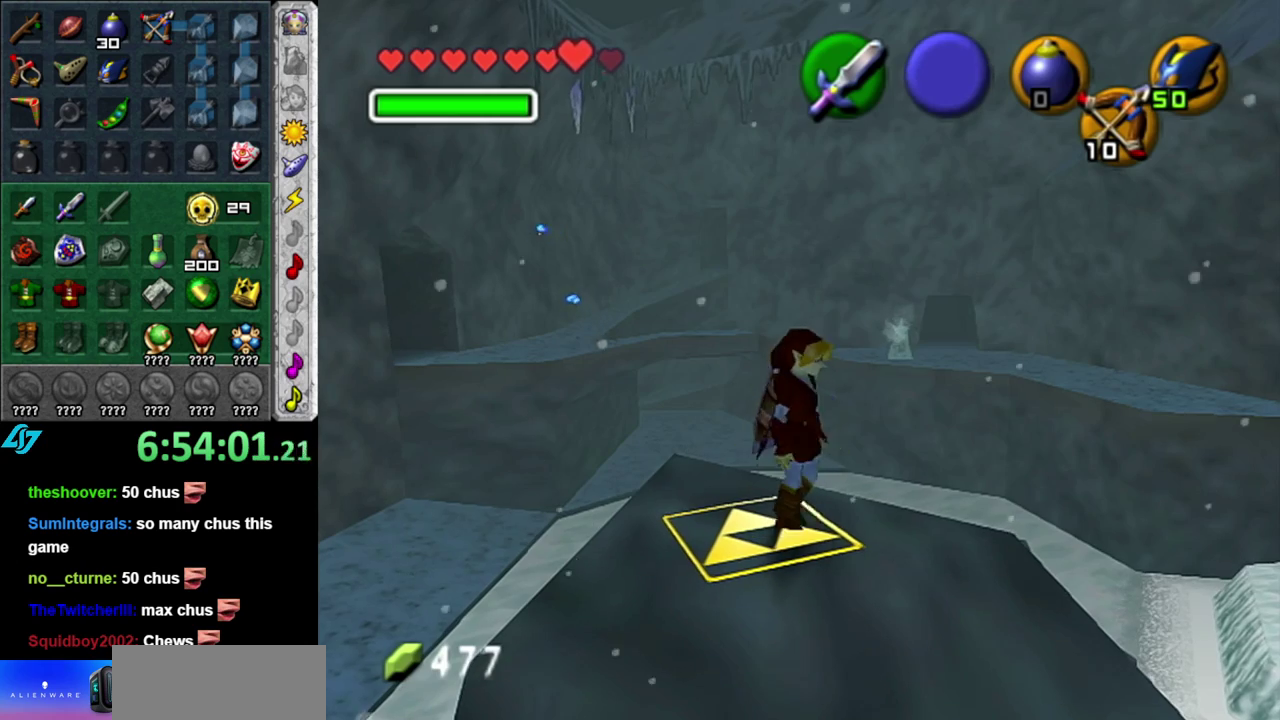
{"buttons": [], "left_stick": "left", "right_stick": "center", "events": [[50, "left_stick", "center"], [483, "left_stick", "left"]]}
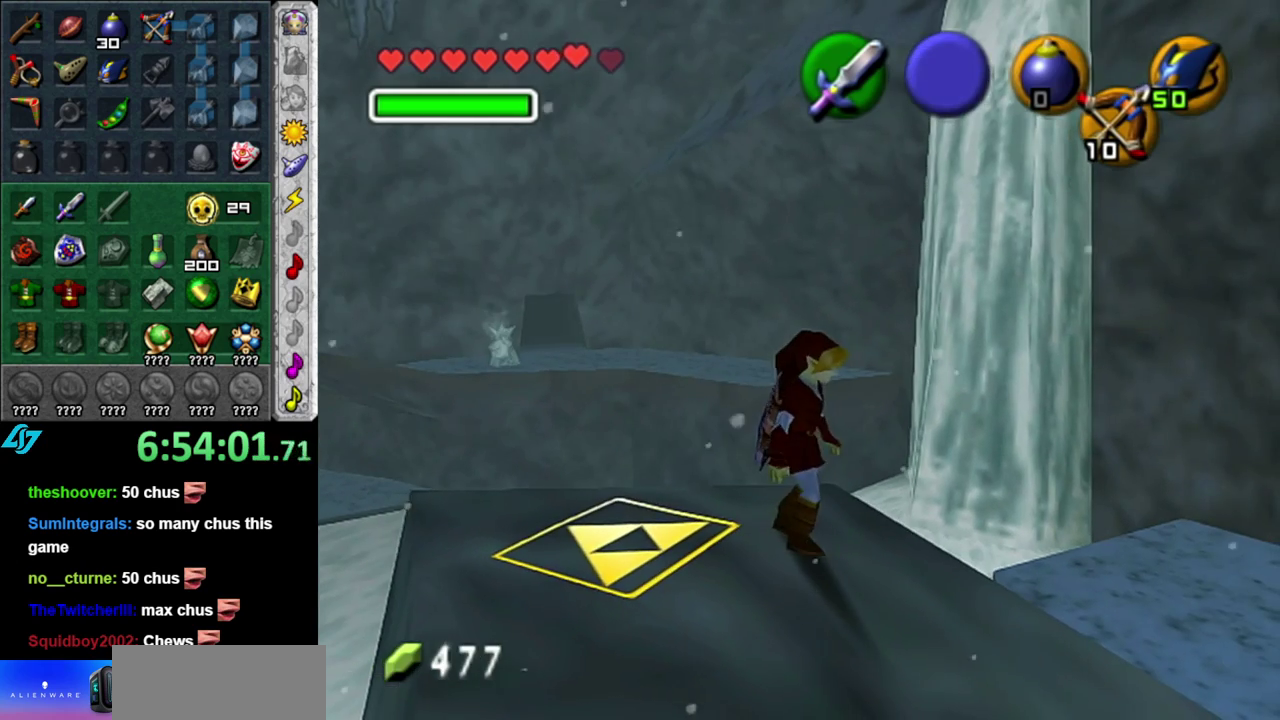
{"buttons": [], "left_stick": "up", "right_stick": "center", "events": [[367, "left_stick", "up-left"], [467, "left_stick", "up"]]}
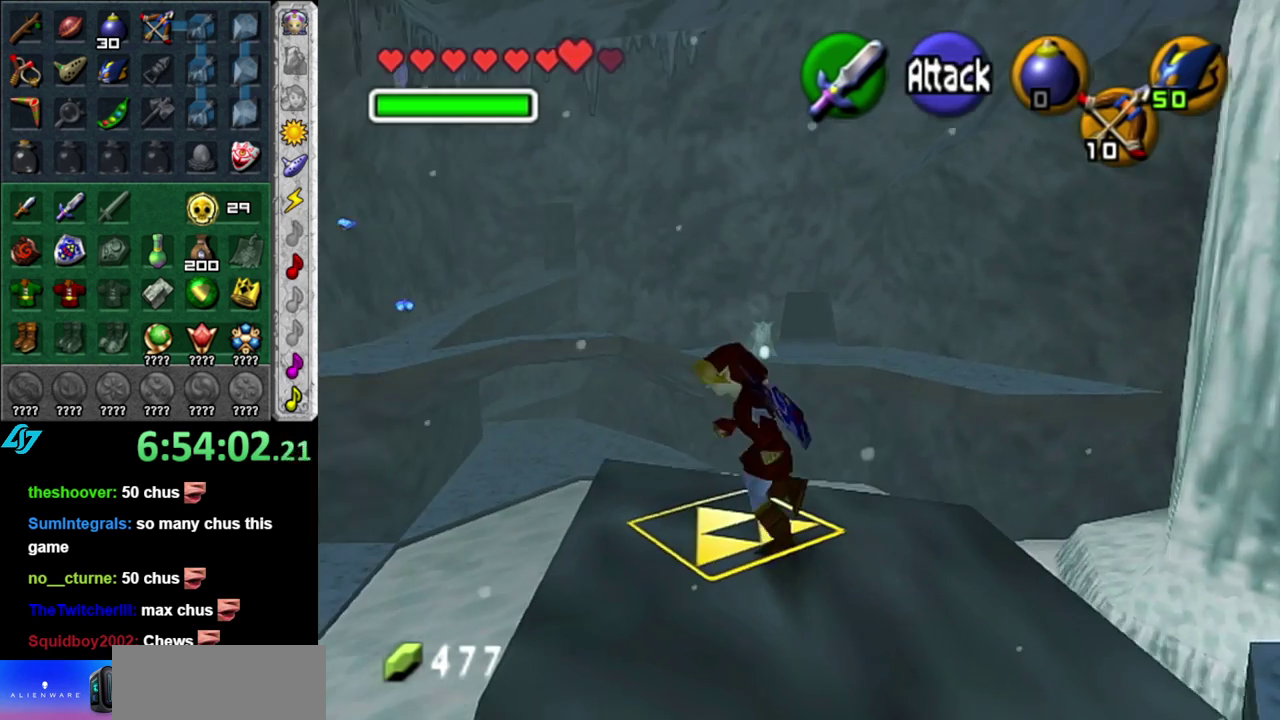
{"buttons": [], "left_stick": "up", "right_stick": "center", "events": []}
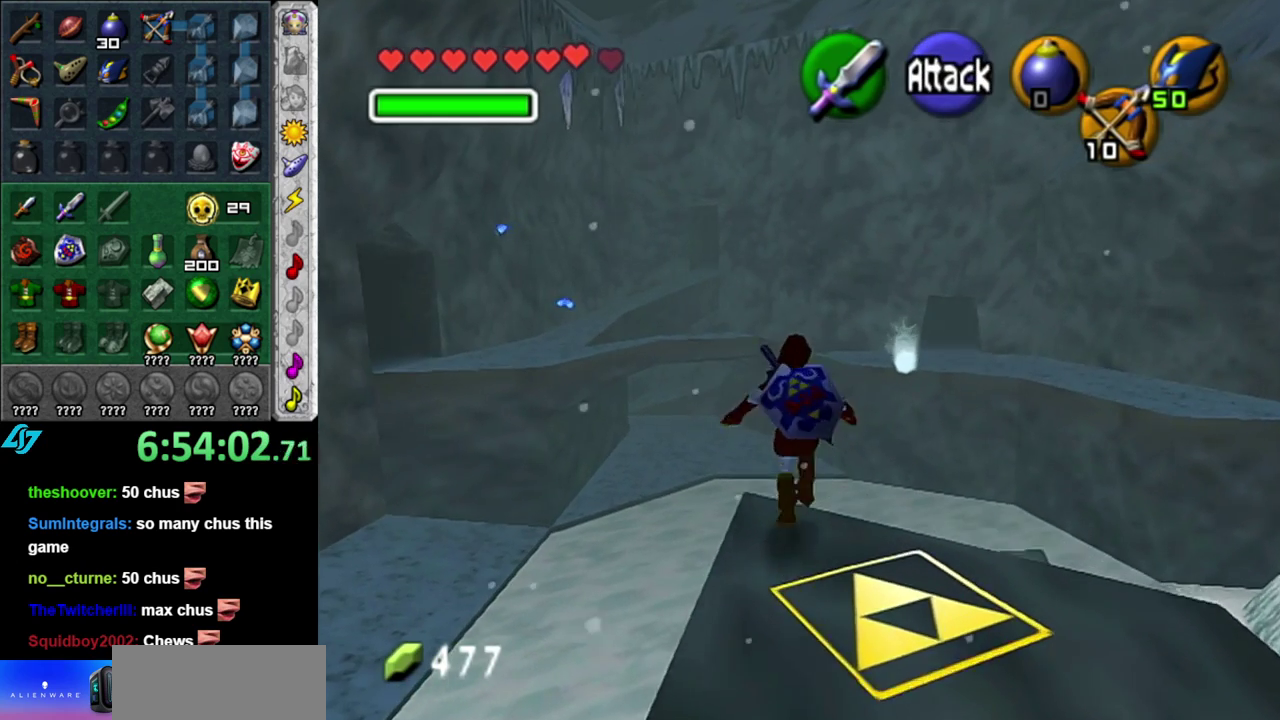
{"buttons": [], "left_stick": "up", "right_stick": "center", "events": []}
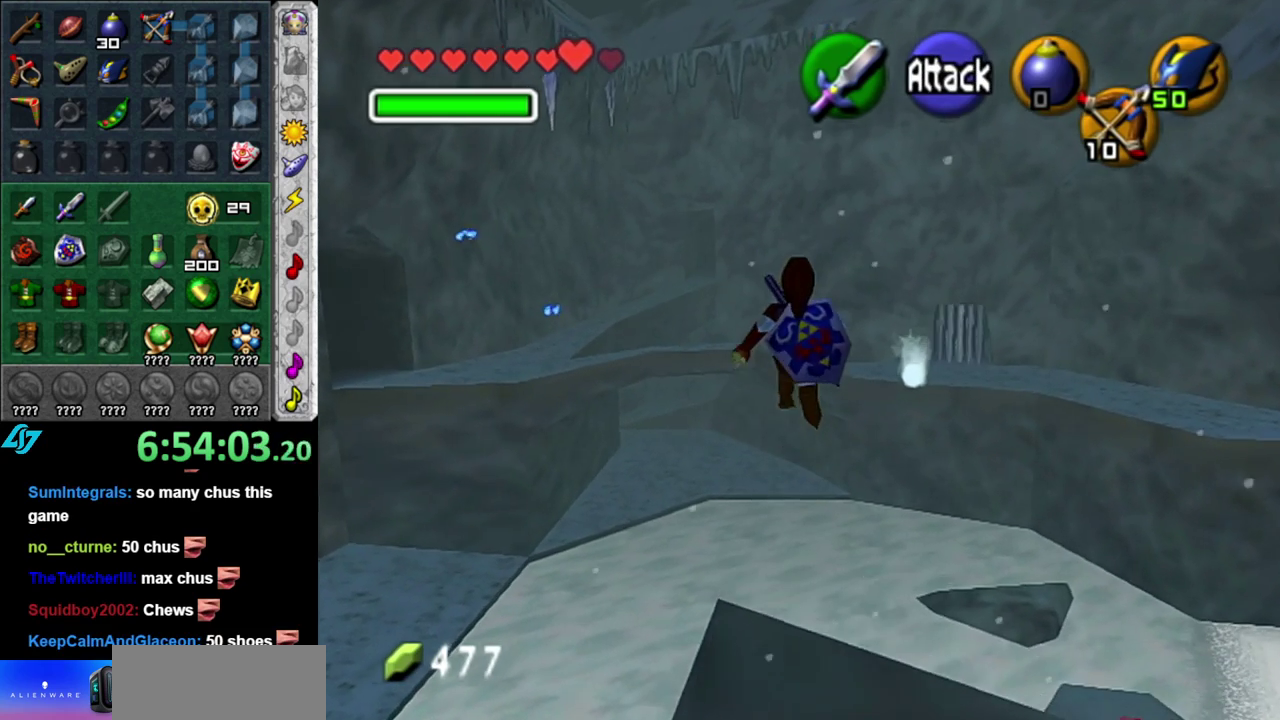
{"buttons": [], "left_stick": "up", "right_stick": "center", "events": []}
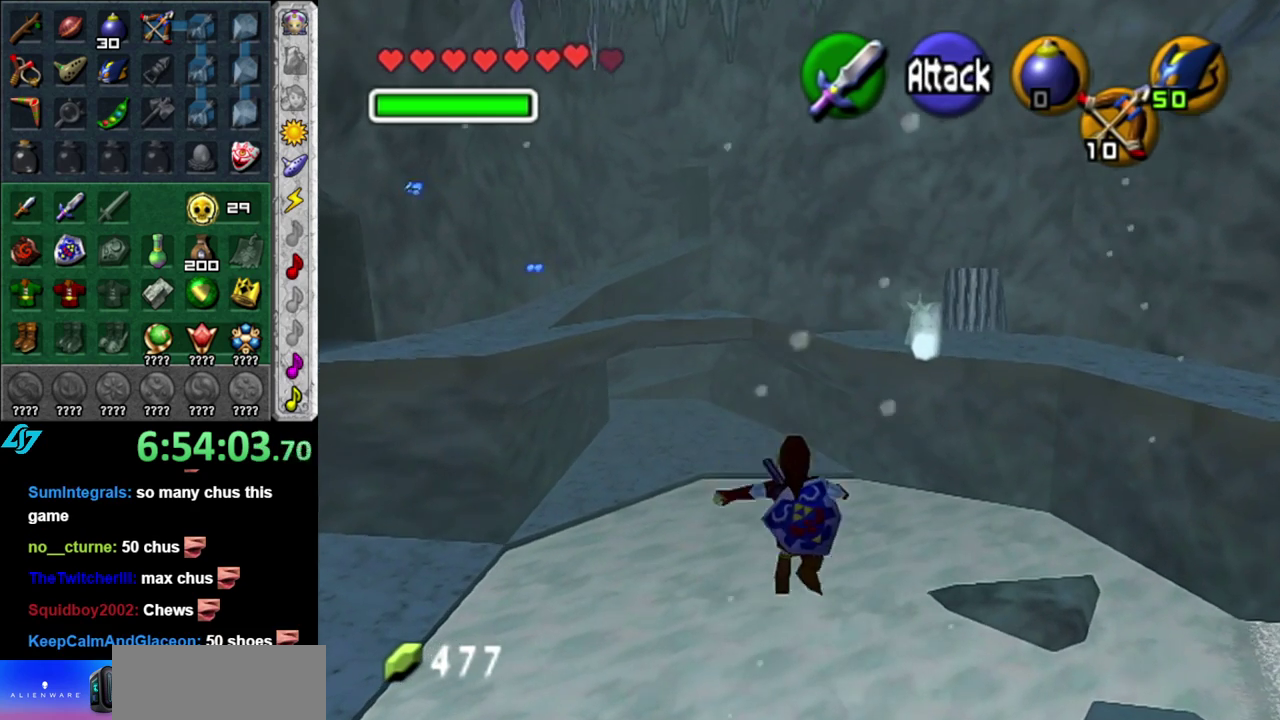
{"buttons": [], "left_stick": "up", "right_stick": "center", "events": []}
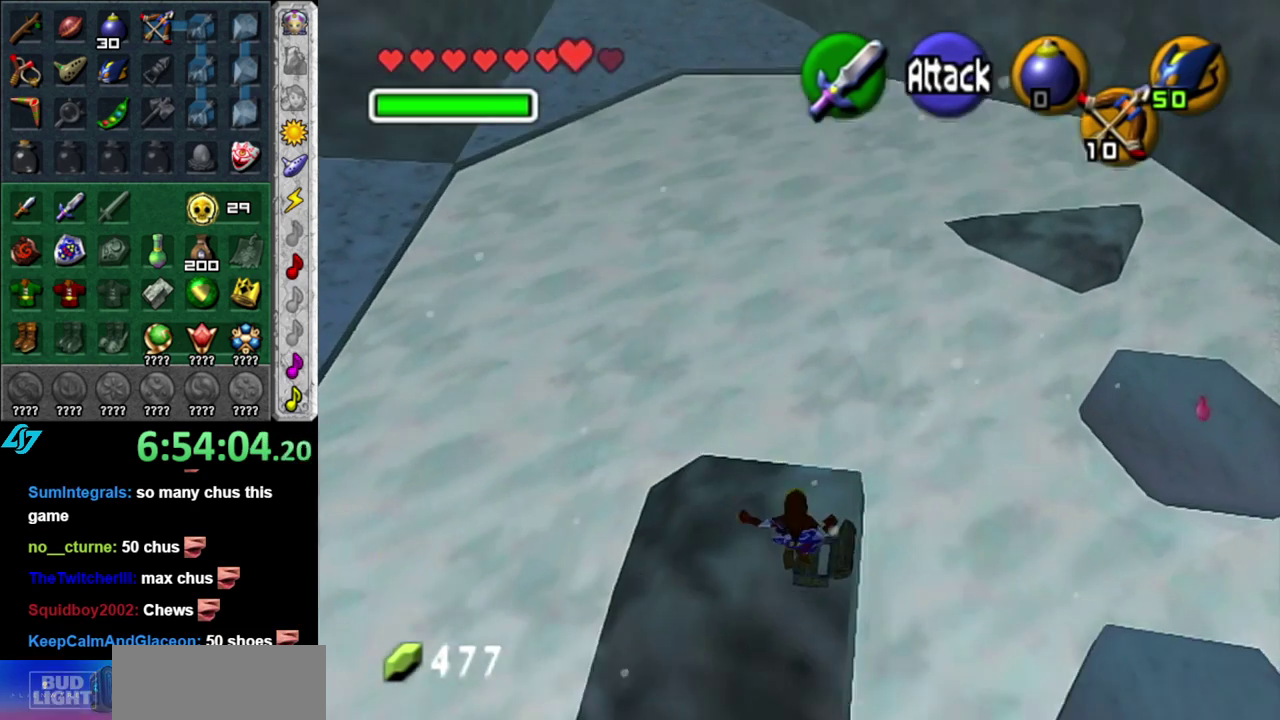
{"buttons": [], "left_stick": "up", "right_stick": "center", "events": []}
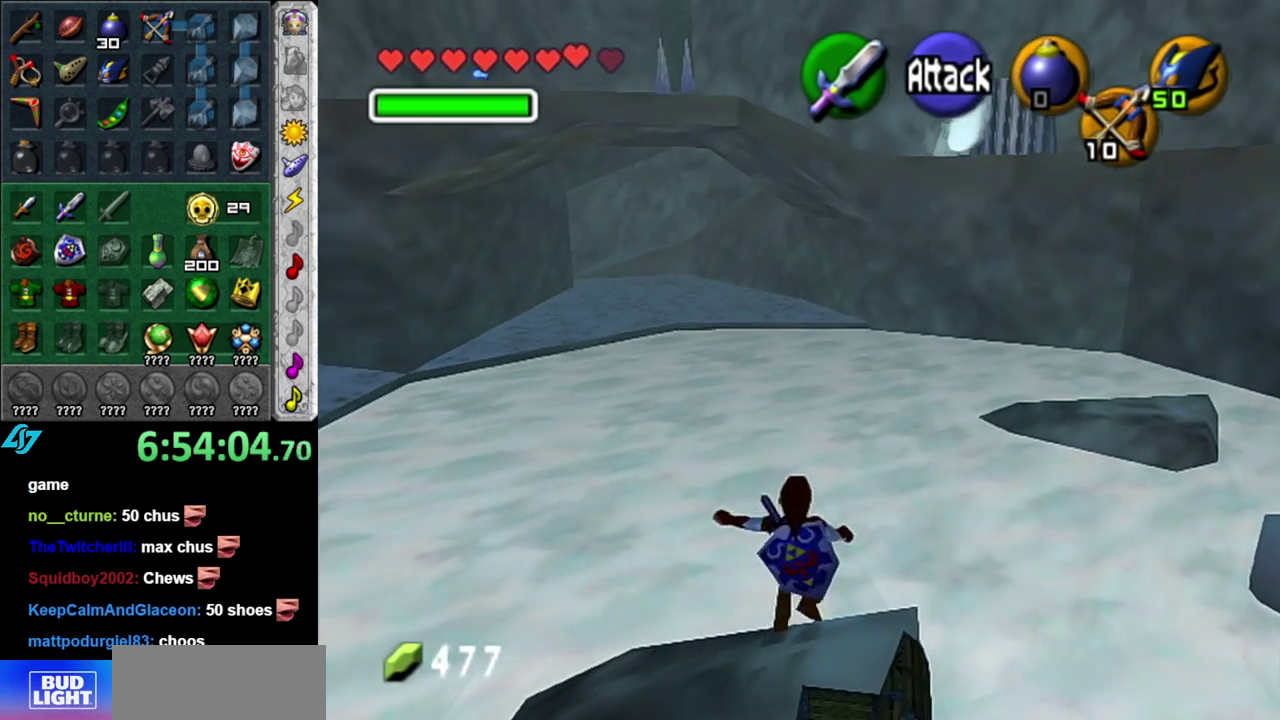
{"buttons": [], "left_stick": "up-left", "right_stick": "center", "events": [[117, "left_stick", "up-left"]]}
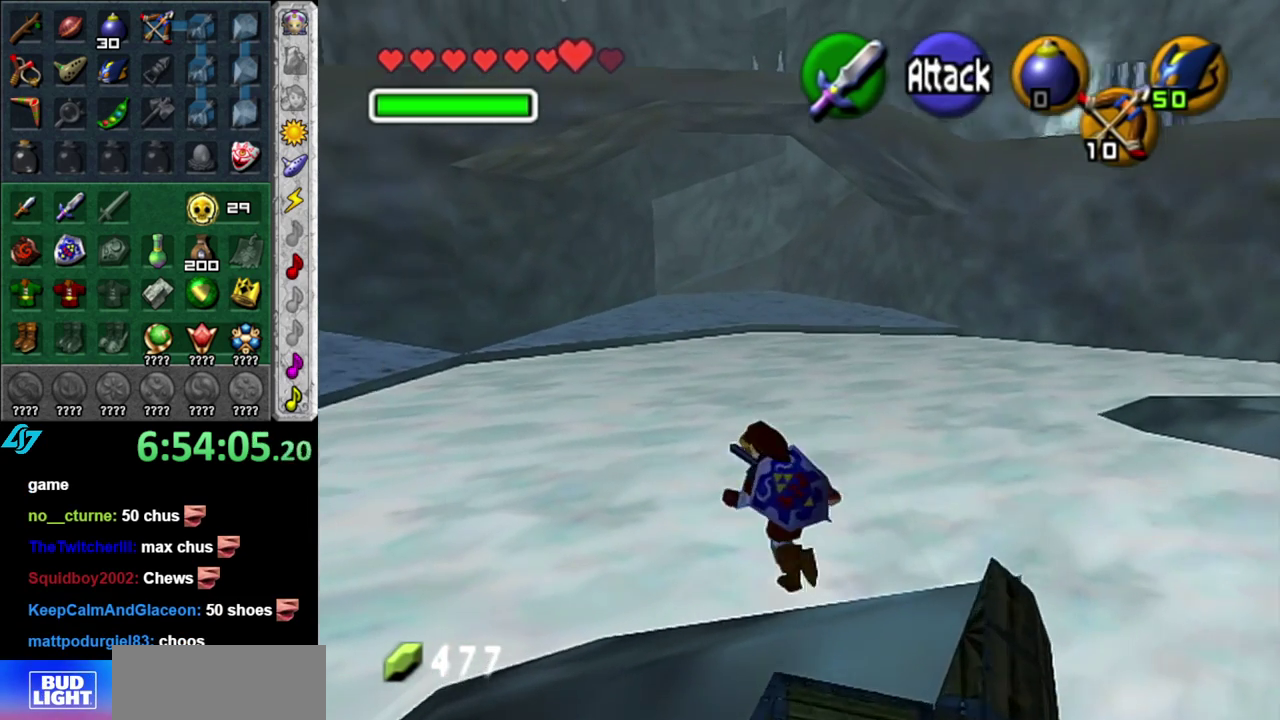
{"buttons": [], "left_stick": "up-left", "right_stick": "center", "events": [[150, "A", "down"], [267, "A", "up"], [333, "A", "down"], [450, "A", "up"]]}
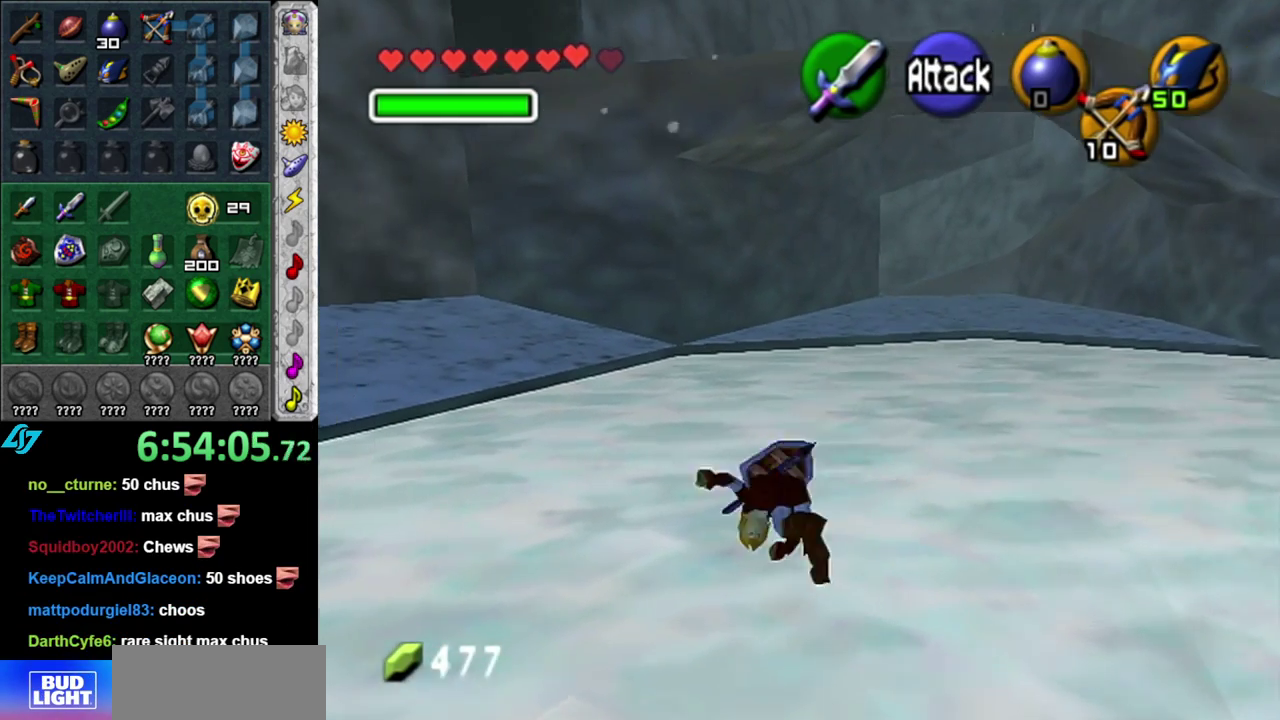
{"buttons": [], "left_stick": "up-right", "right_stick": "center", "events": [[467, "left_stick", "up-right"]]}
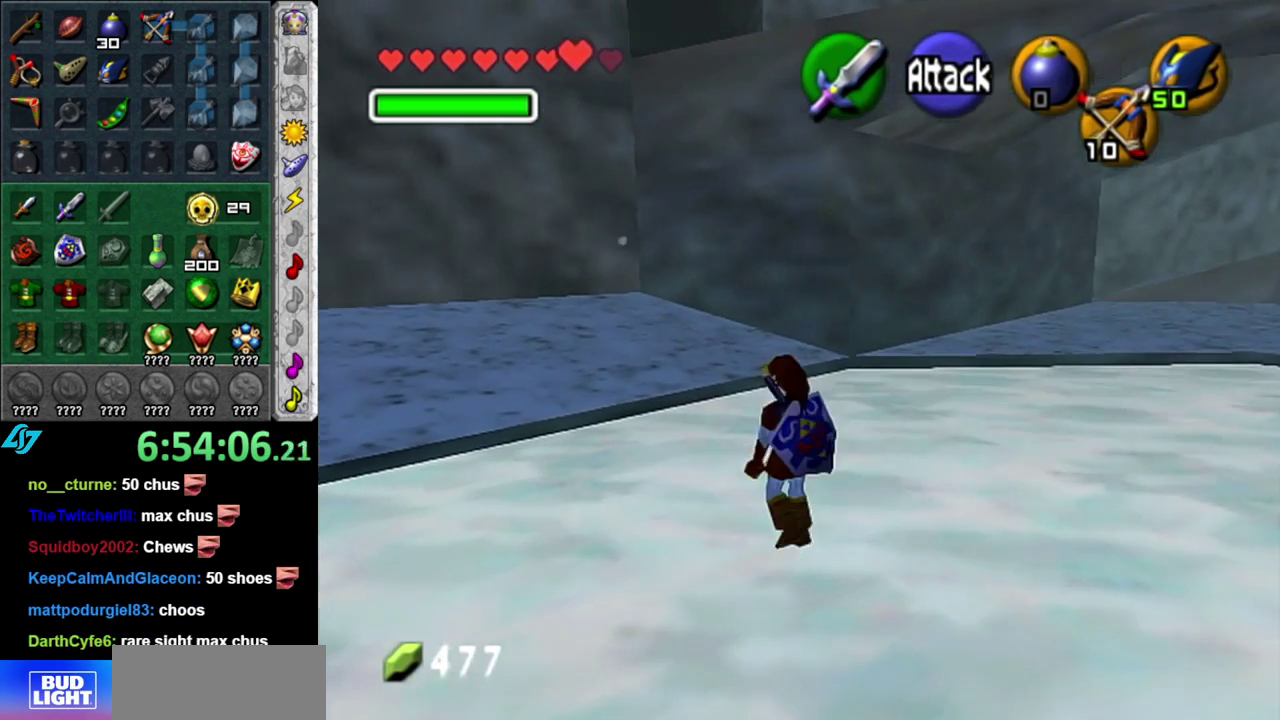
{"buttons": [], "left_stick": "up-right", "right_stick": "center", "events": [[17, "left_stick", "right"], [367, "left_stick", "up-right"]]}
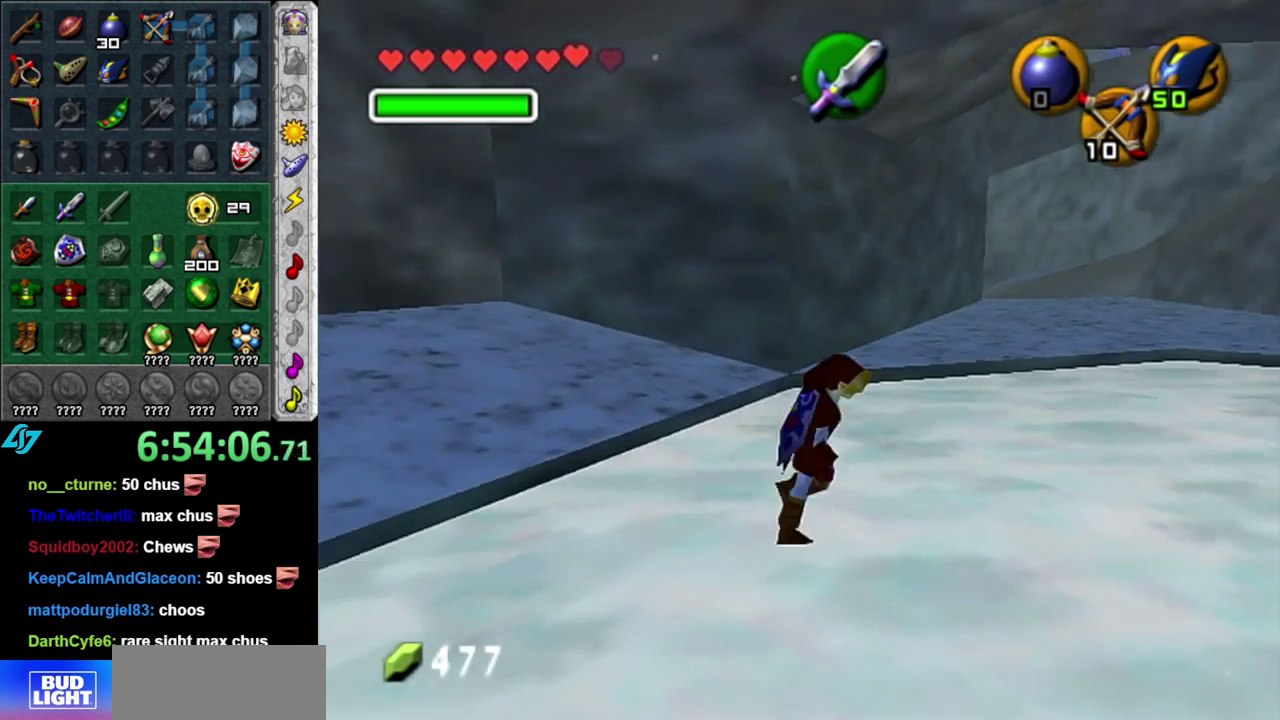
{"buttons": [], "left_stick": "up", "right_stick": "center", "events": [[50, "A", "down"], [167, "A", "up"], [233, "A", "down"], [367, "A", "up"], [483, "left_stick", "up"]]}
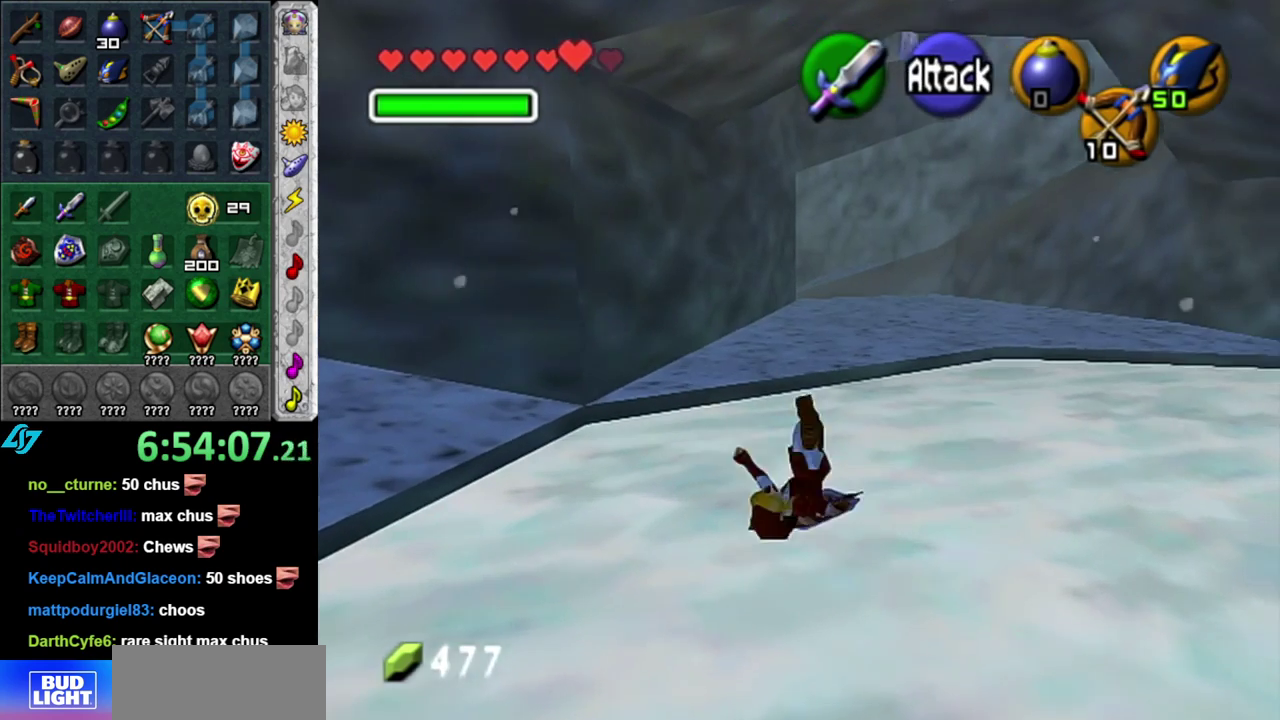
{"buttons": [], "left_stick": "up", "right_stick": "center", "events": [[300, "A", "down"], [450, "A", "up"]]}
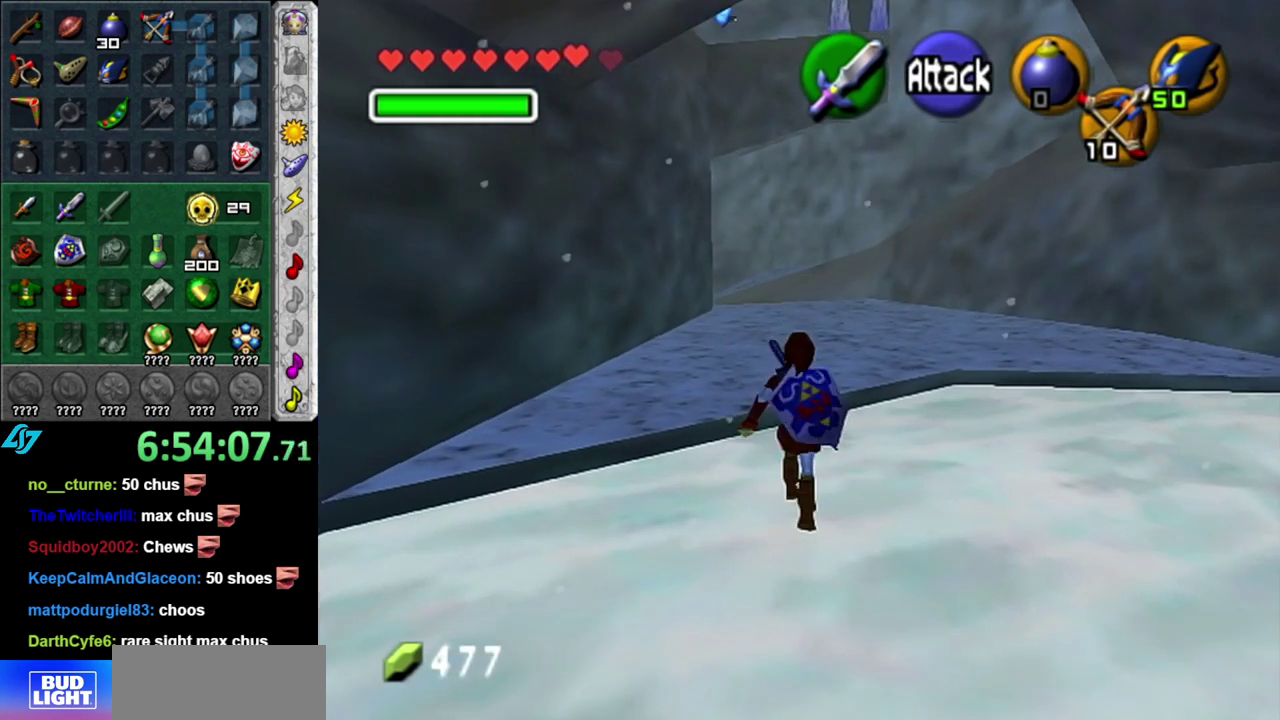
{"buttons": [], "left_stick": "up", "right_stick": "center", "events": []}
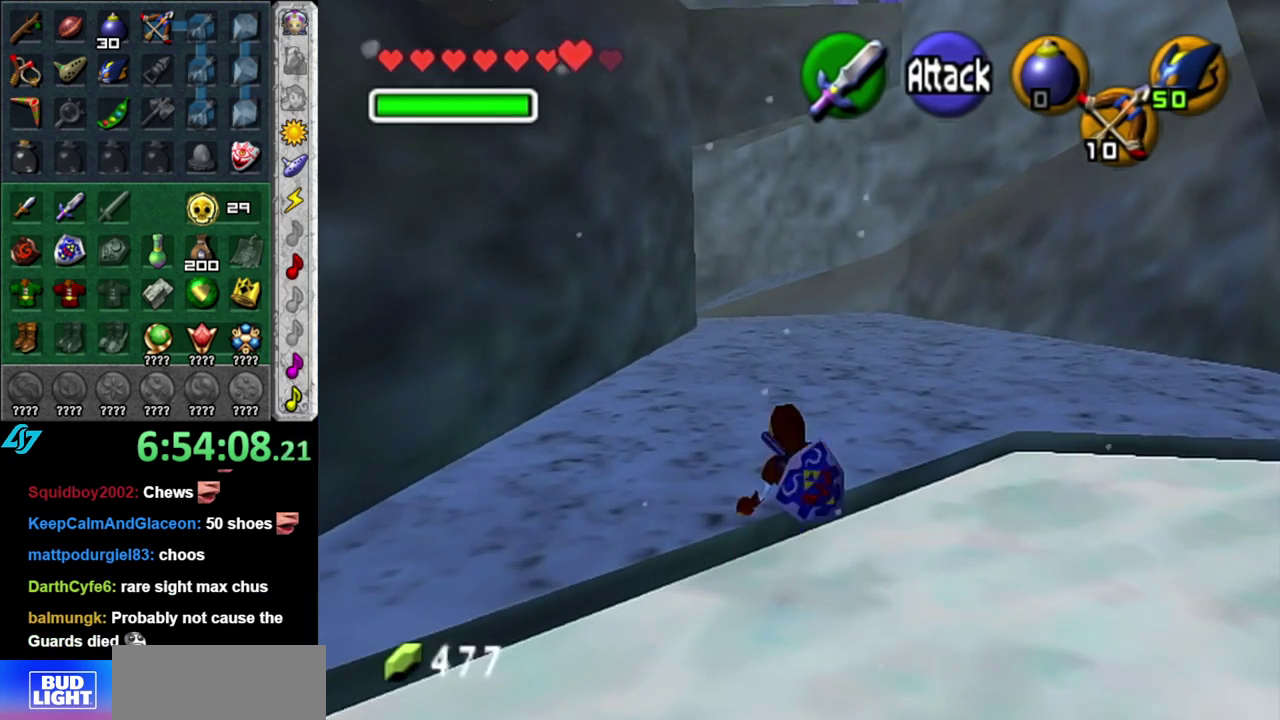
{"buttons": [], "left_stick": "up", "right_stick": "center", "events": [[150, "A", "down"], [333, "A", "up"]]}
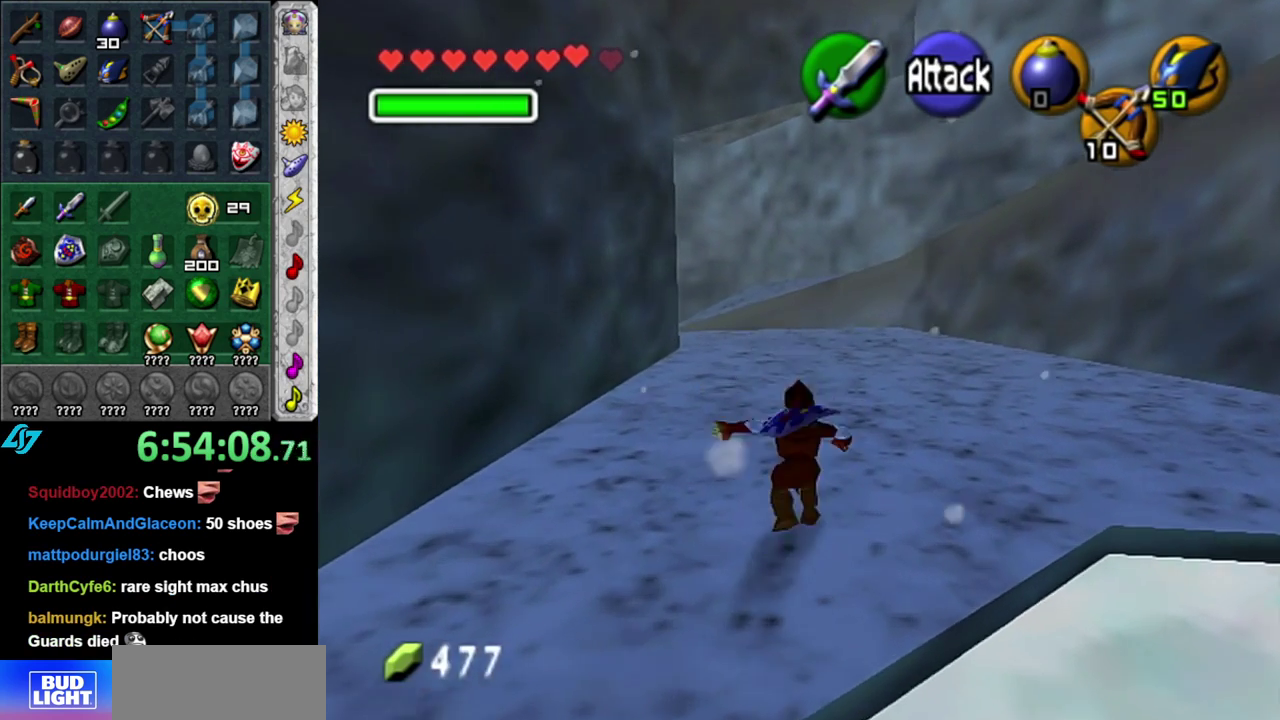
{"buttons": ["A"], "left_stick": "up", "right_stick": "center", "events": [[483, "A", "down"]]}
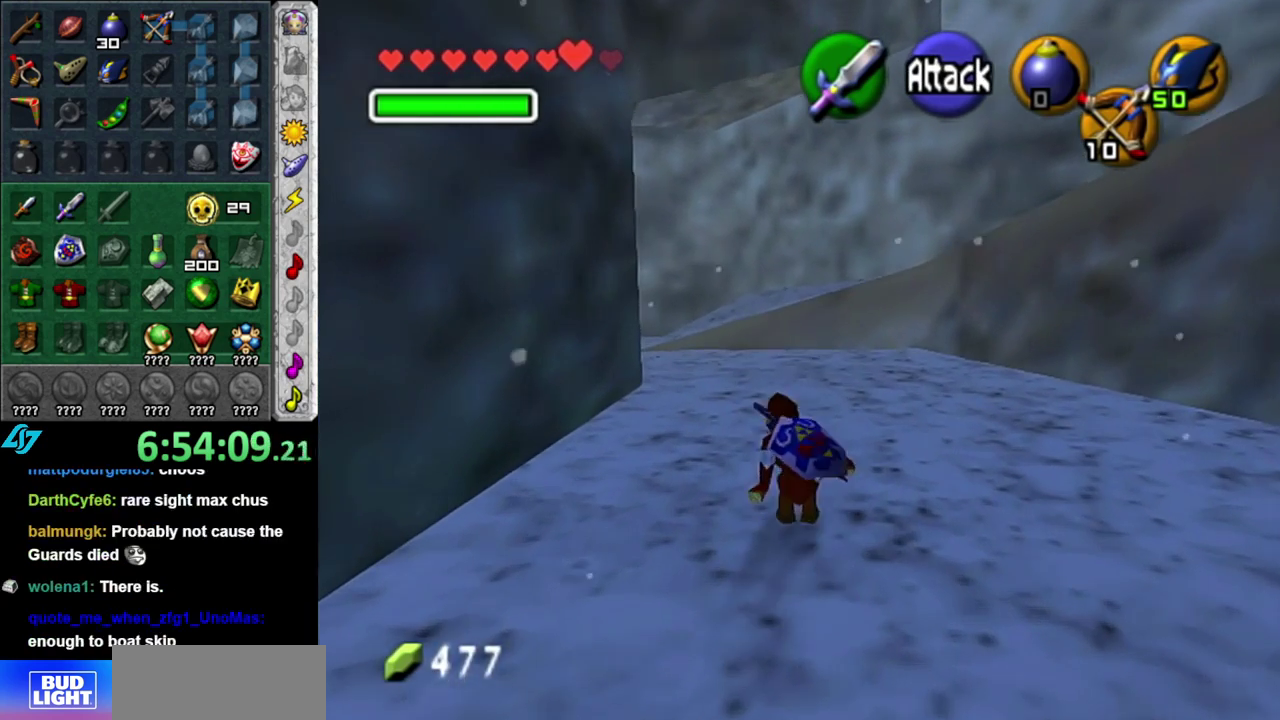
{"buttons": [], "left_stick": "up", "right_stick": "center", "events": [[150, "A", "up"]]}